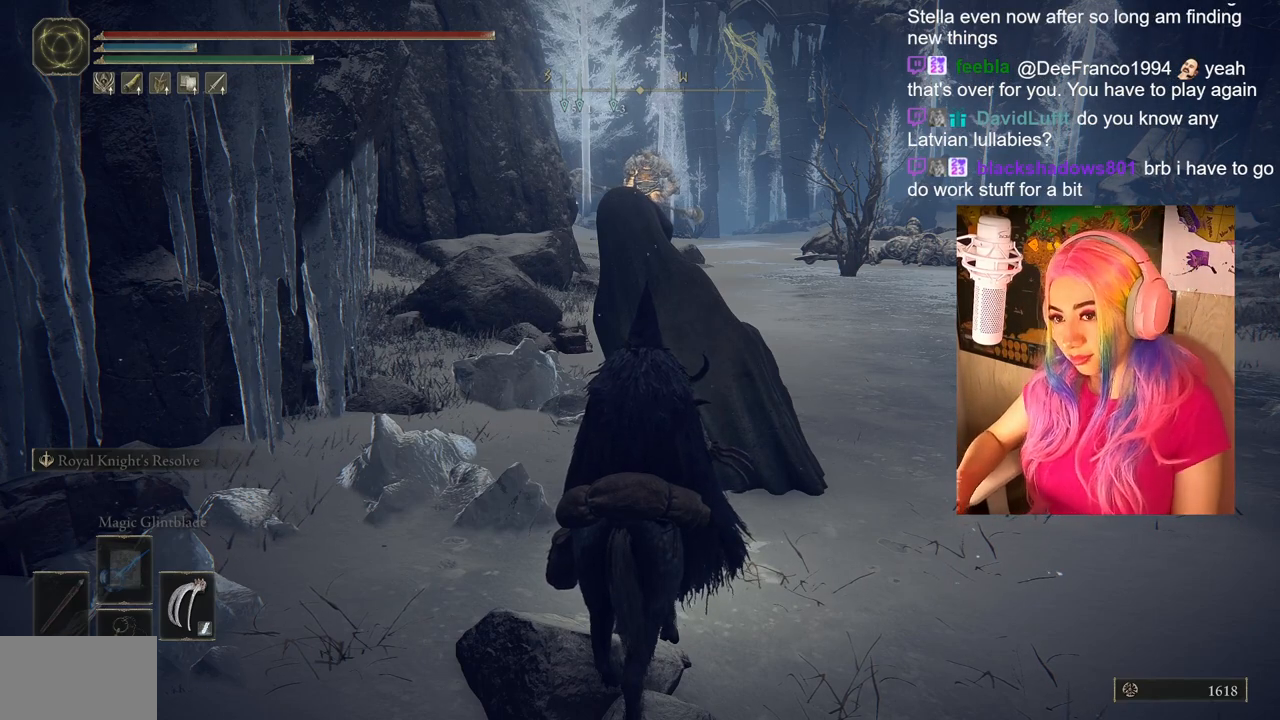
Gameplay with a controller (PlayStation layout); each line is a JSON object with the inputs held at the frame after it. "events" lists button and stick changes between this image and that frame as [ms after this image, input, new state], when the widget could be followed in between.
{"buttons": [], "left_stick": "center", "right_stick": "center", "events": []}
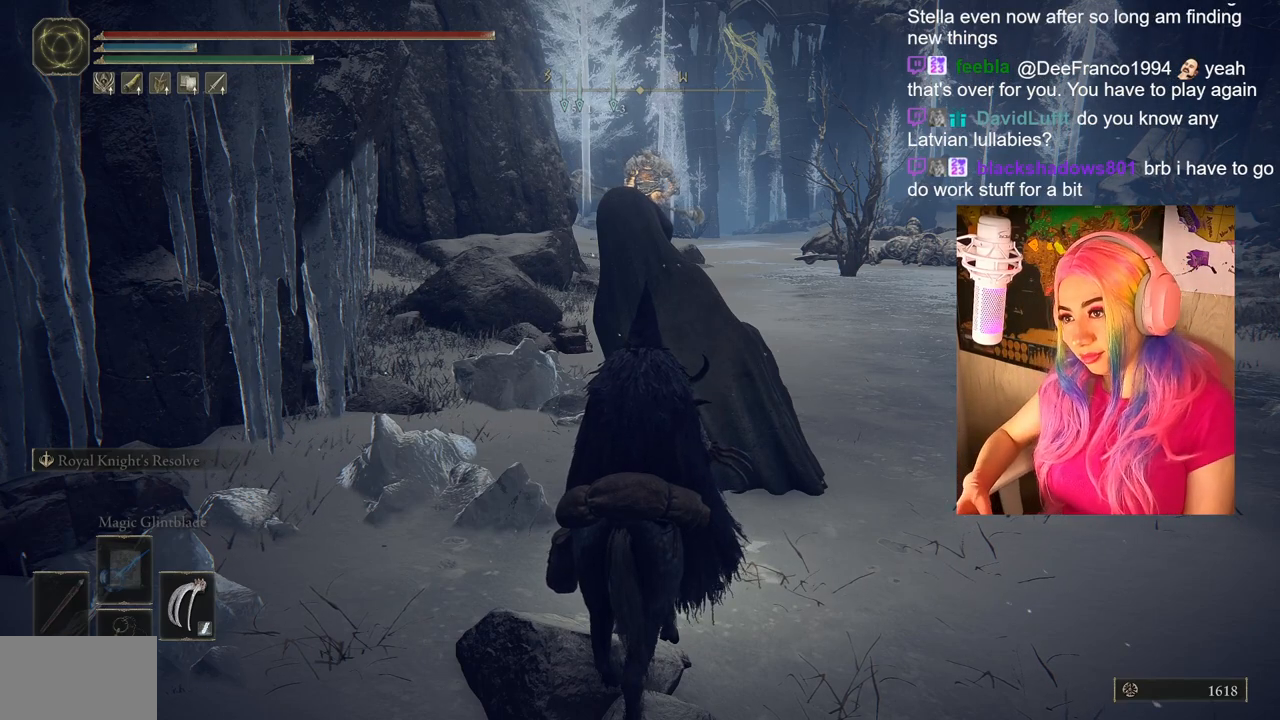
{"buttons": [], "left_stick": "center", "right_stick": "center", "events": []}
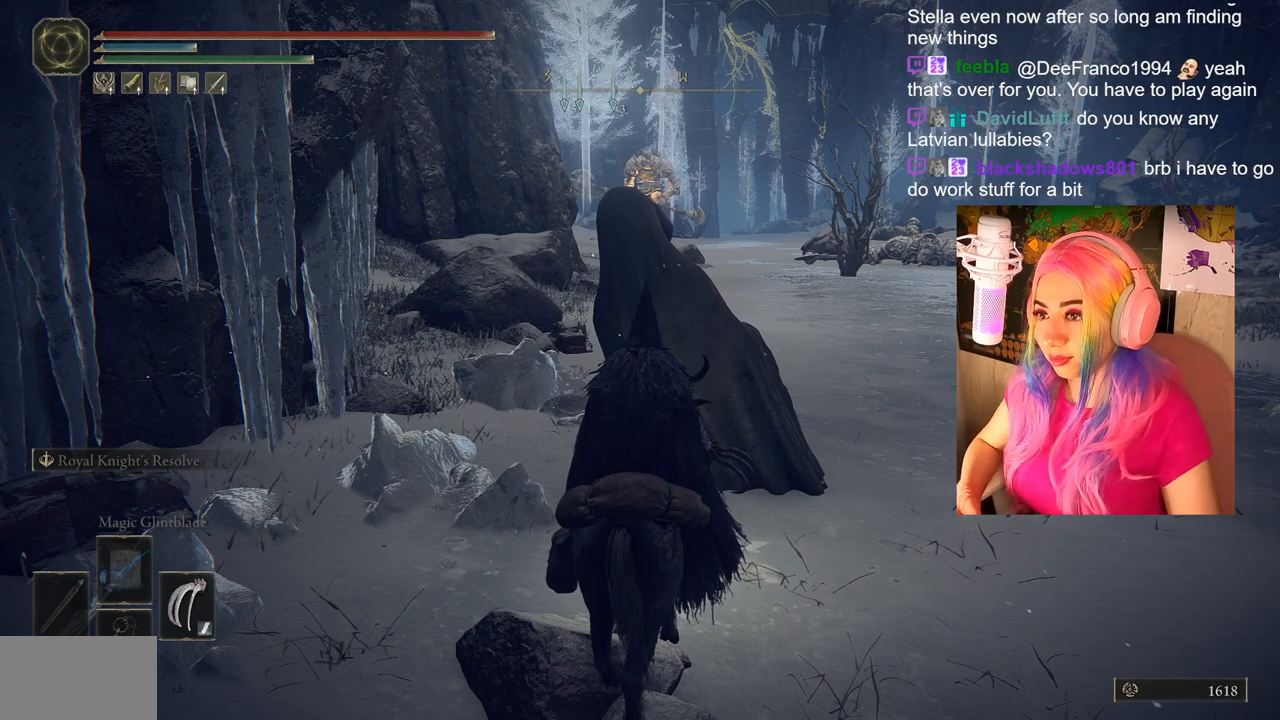
{"buttons": [], "left_stick": "up-right", "right_stick": "center", "events": [[500, "left_stick", "up-right"]]}
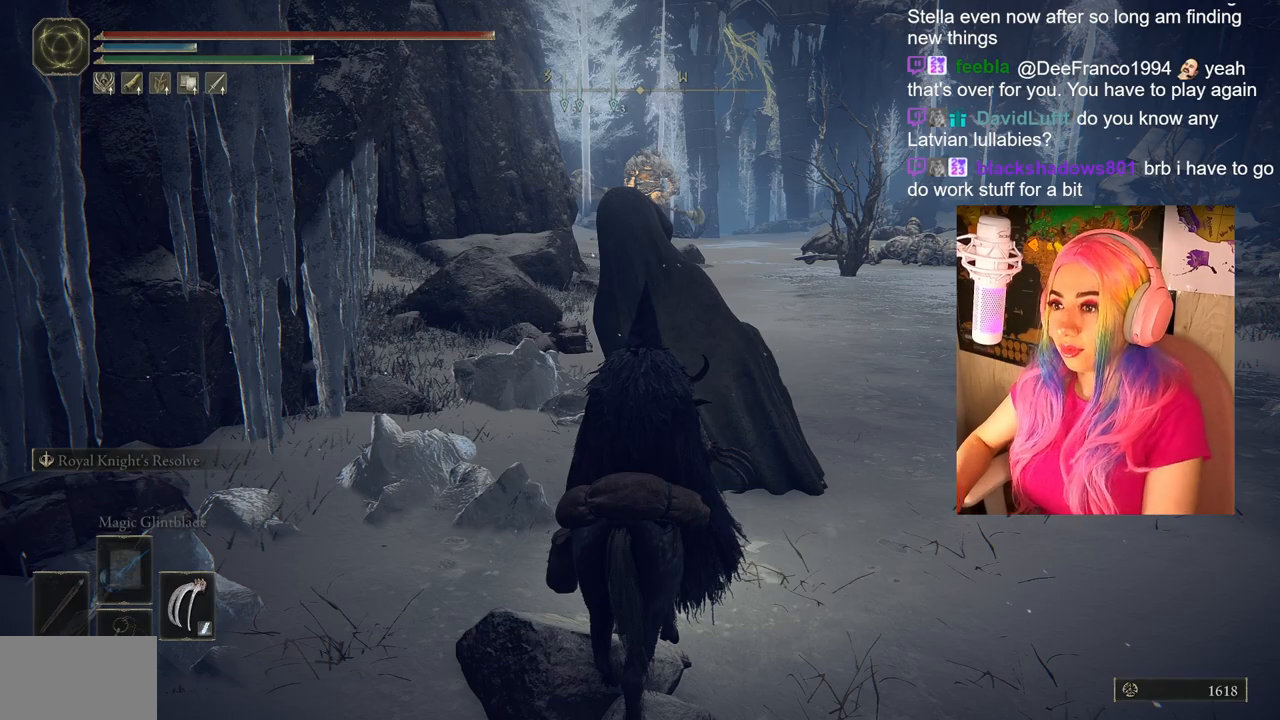
{"buttons": [], "left_stick": "up-right", "right_stick": "center", "events": []}